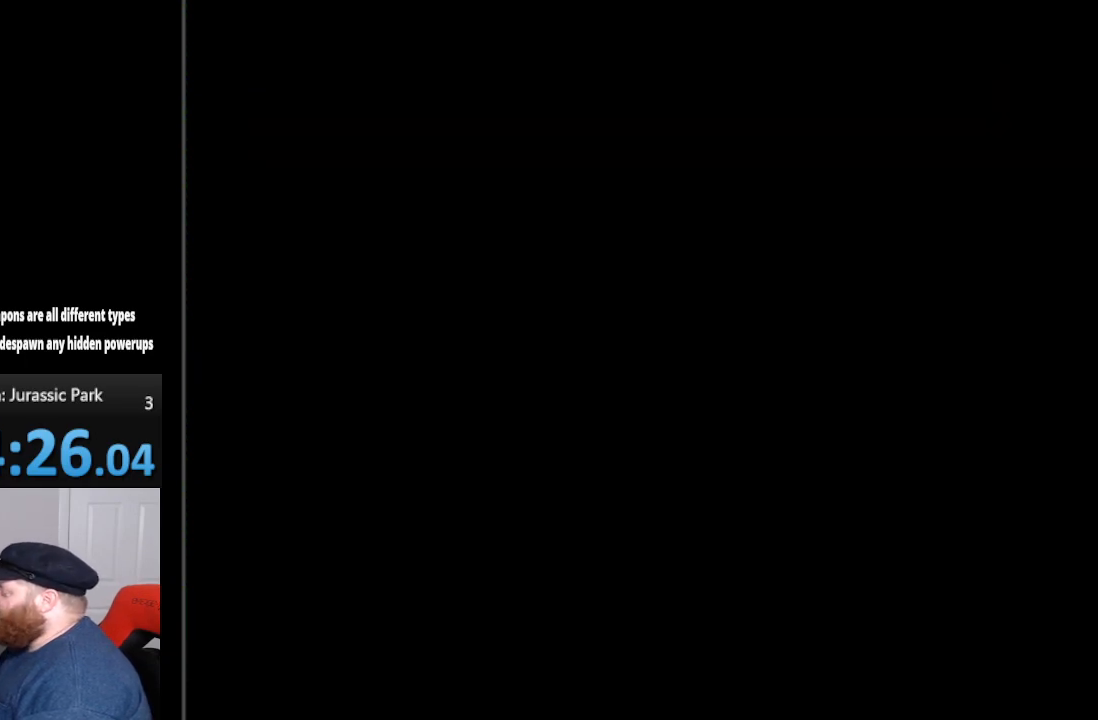
Gameplay with a controller (Nintendo layout); each line is a JSON object with the inputs held at the frame after it. "events" lists button and stick changes between this image and that frame as [ms after this image, input, new state], when the widget could be followed in between. Not read: L3 R3.
{"buttons": [], "events": []}
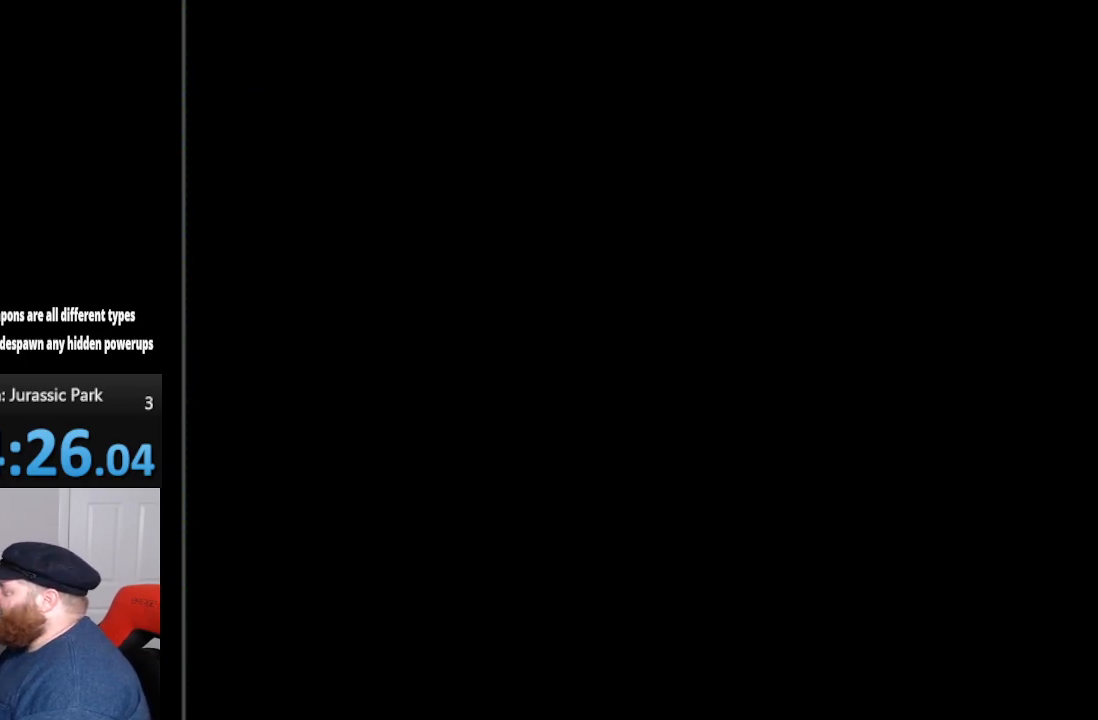
{"buttons": [], "events": []}
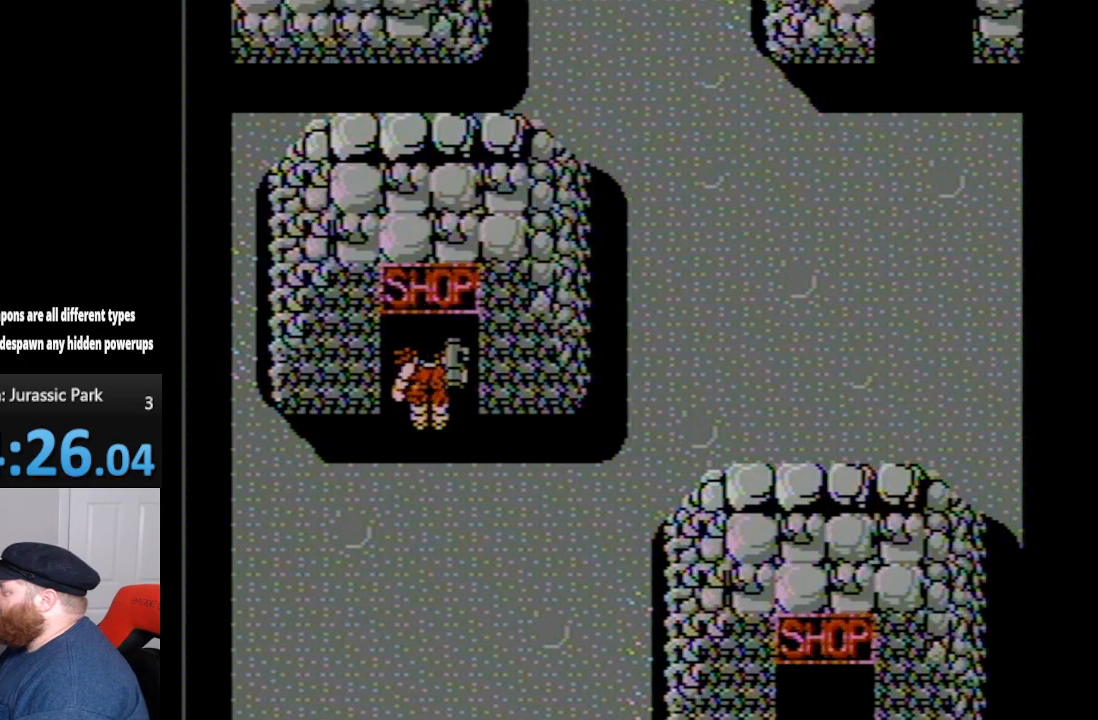
{"buttons": ["DPAD_DOWN", "DPAD_RIGHT"], "events": [[400, "DPAD_RIGHT", "down"], [483, "DPAD_DOWN", "down"]]}
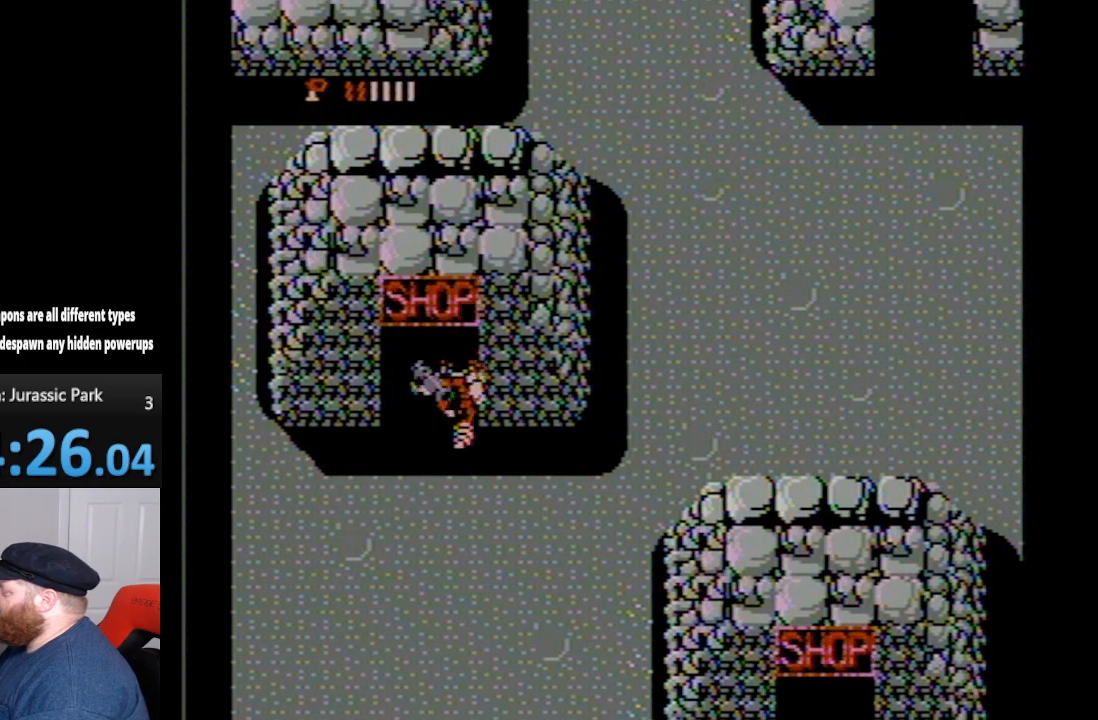
{"buttons": ["DPAD_RIGHT"], "events": [[483, "DPAD_DOWN", "up"]]}
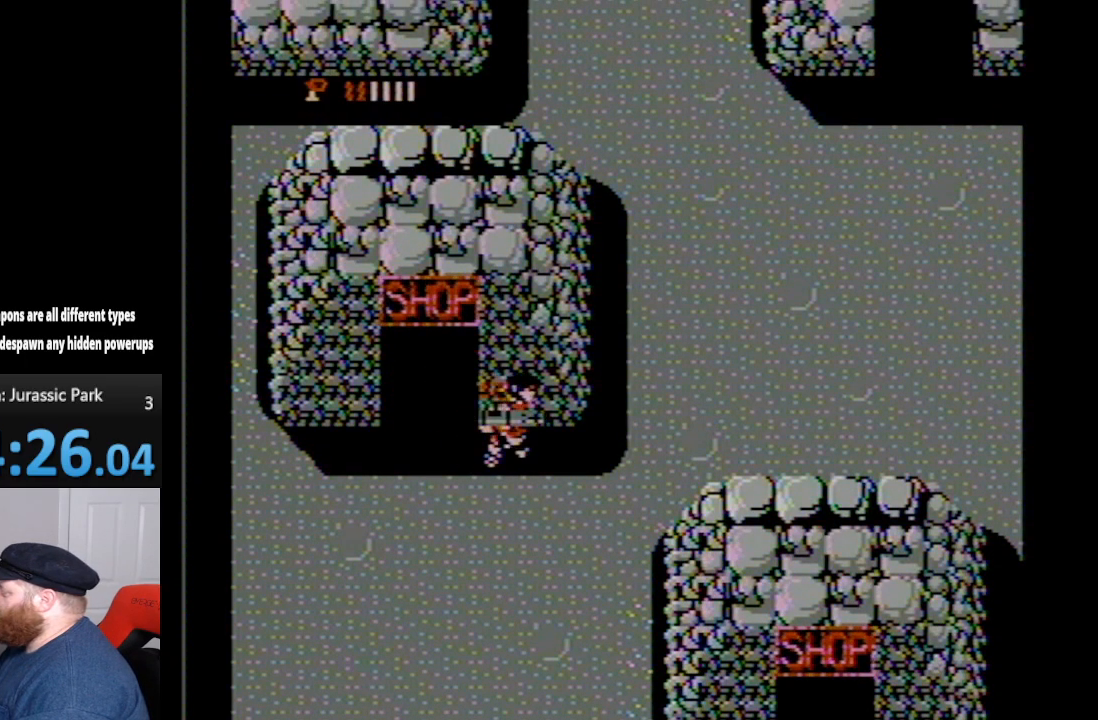
{"buttons": ["DPAD_RIGHT"], "events": [[233, "B", "down"], [383, "B", "up"]]}
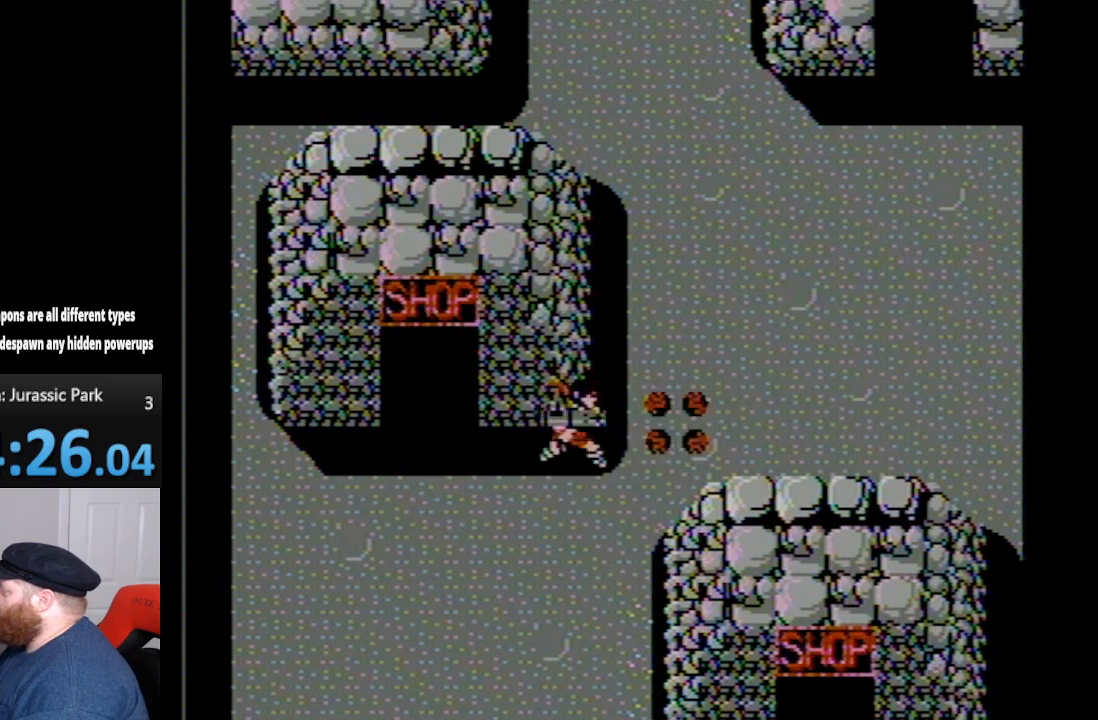
{"buttons": ["DPAD_UP", "DPAD_RIGHT"], "events": [[367, "DPAD_UP", "down"]]}
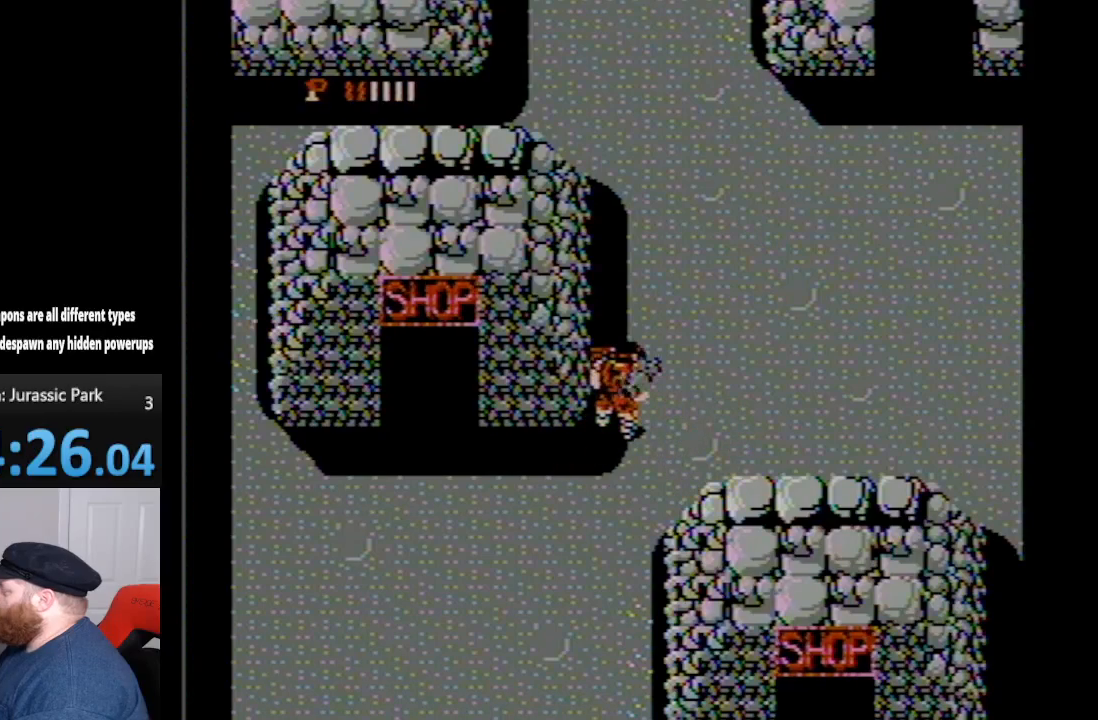
{"buttons": ["DPAD_UP", "DPAD_RIGHT"], "events": []}
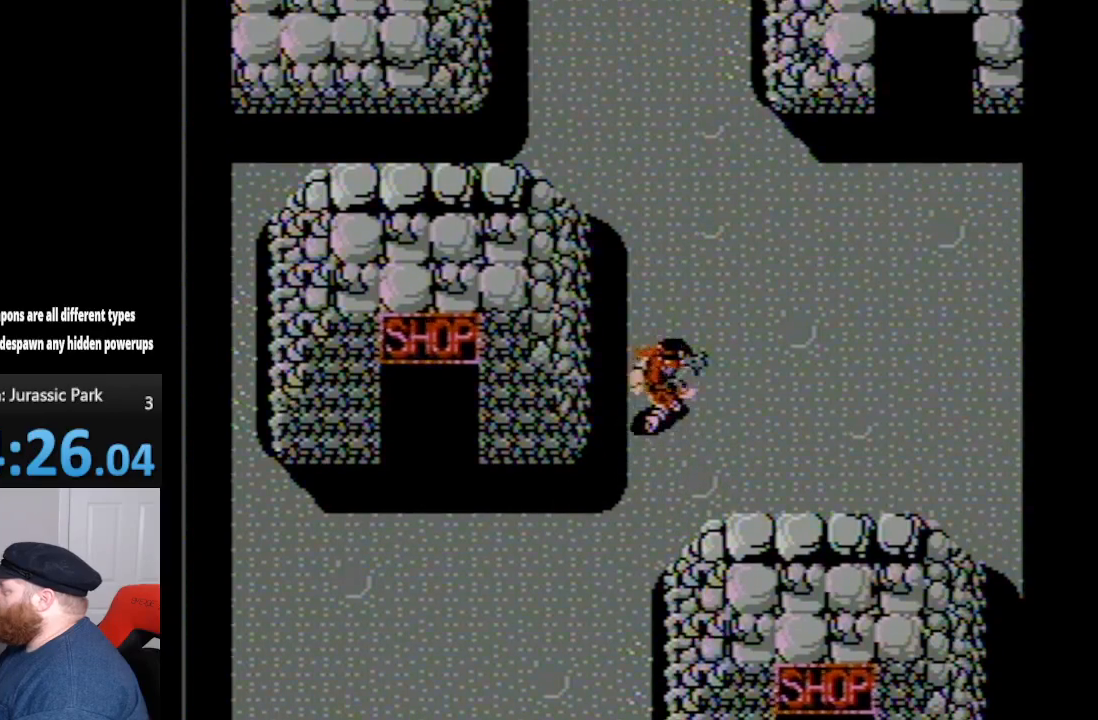
{"buttons": ["DPAD_UP", "DPAD_RIGHT"], "events": []}
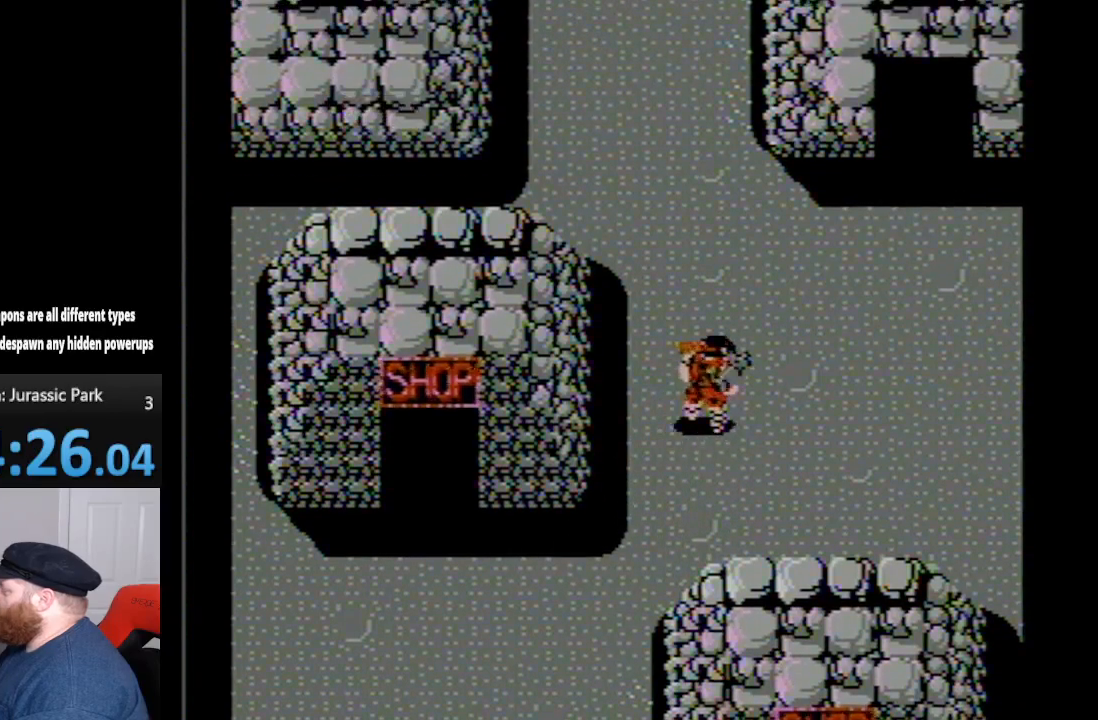
{"buttons": ["DPAD_UP", "DPAD_RIGHT"], "events": []}
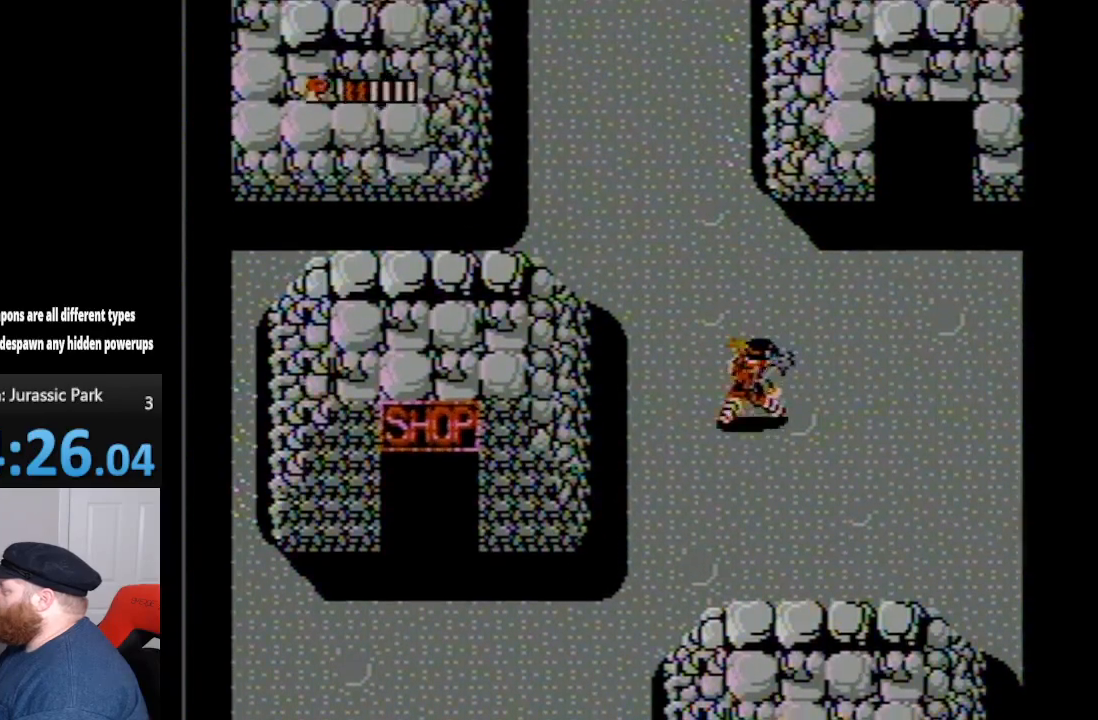
{"buttons": ["DPAD_UP", "DPAD_RIGHT"], "events": []}
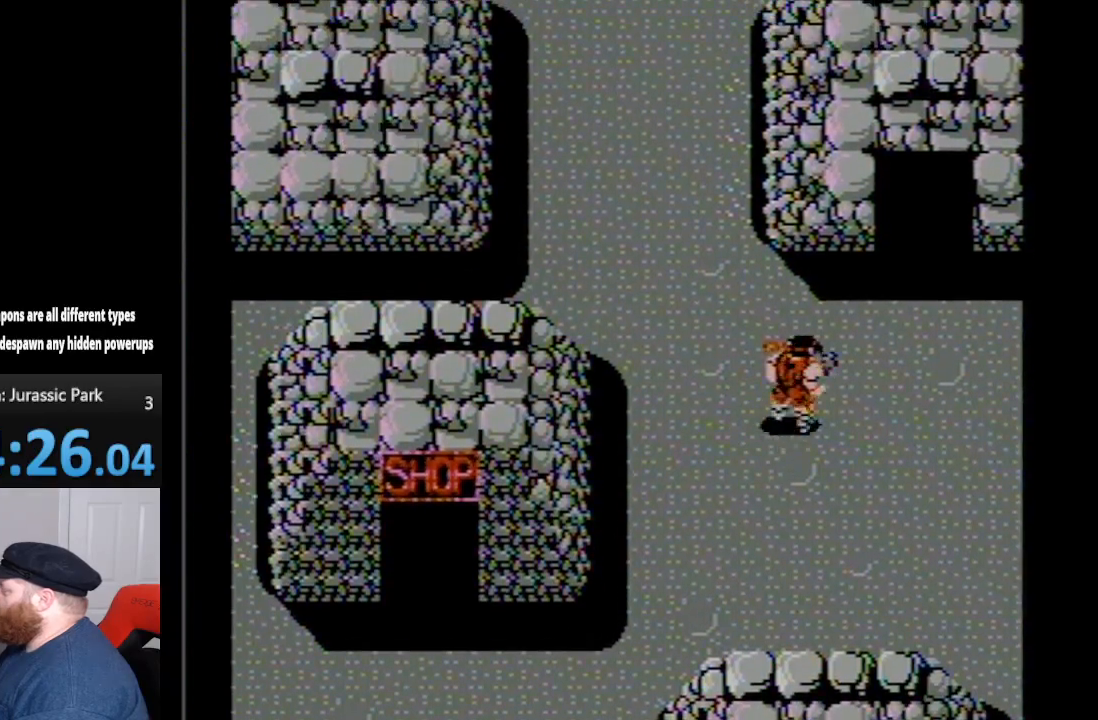
{"buttons": ["DPAD_UP", "DPAD_RIGHT"], "events": []}
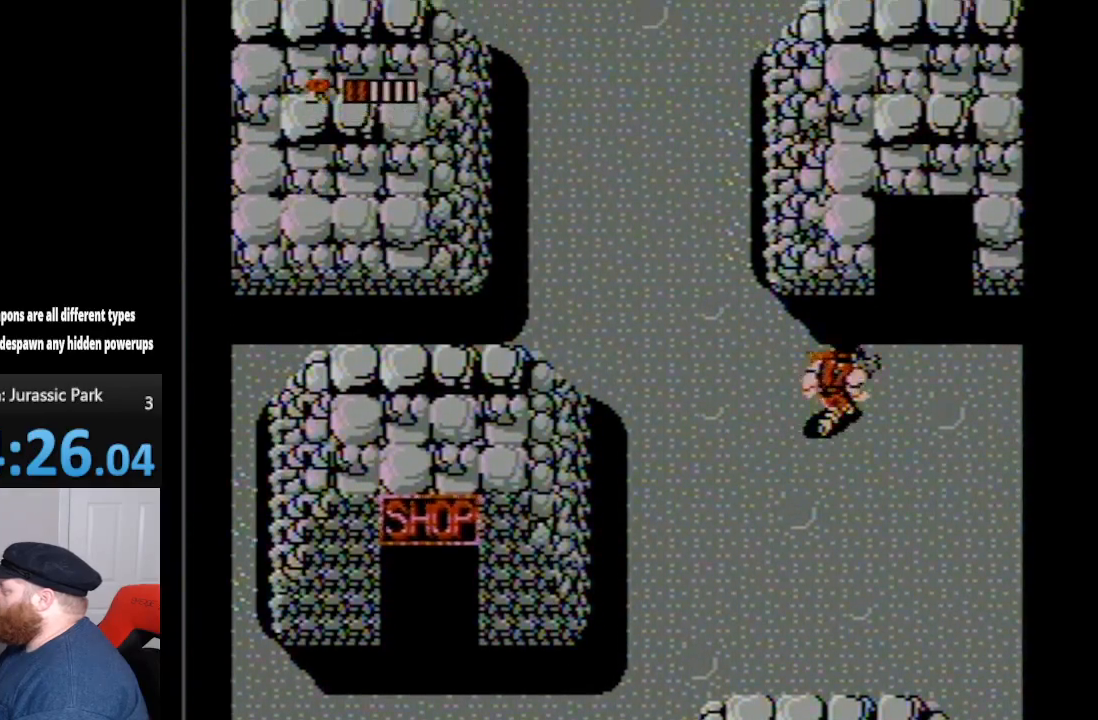
{"buttons": ["DPAD_UP", "DPAD_RIGHT"], "events": []}
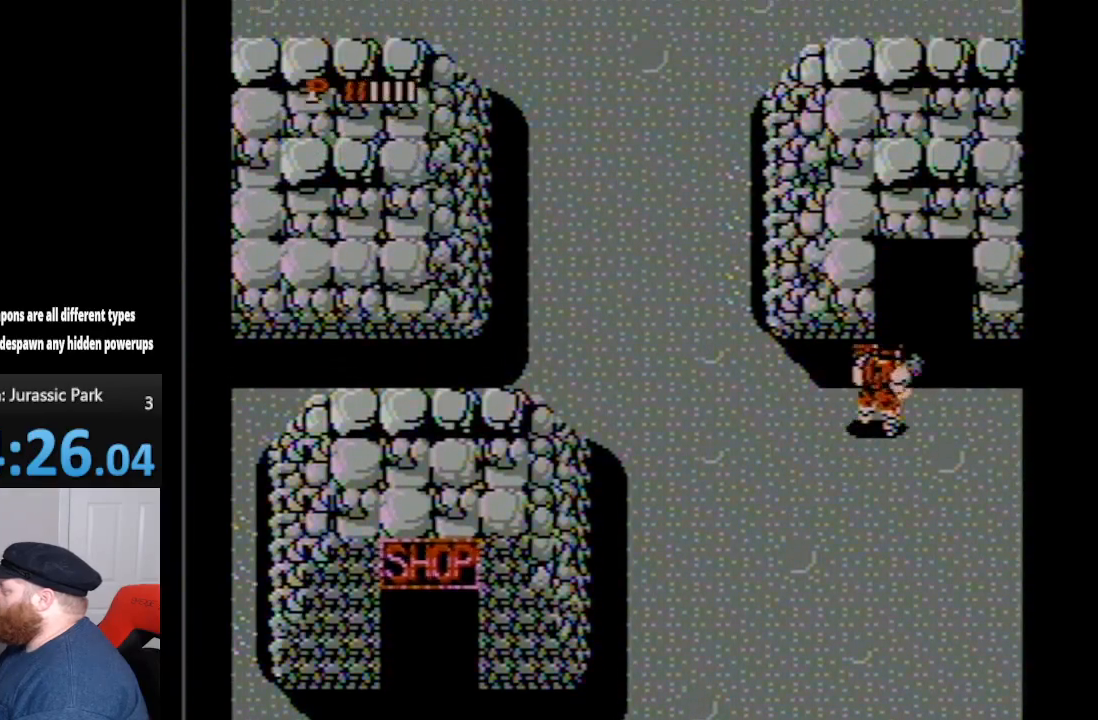
{"buttons": ["DPAD_UP"], "events": [[483, "DPAD_RIGHT", "up"]]}
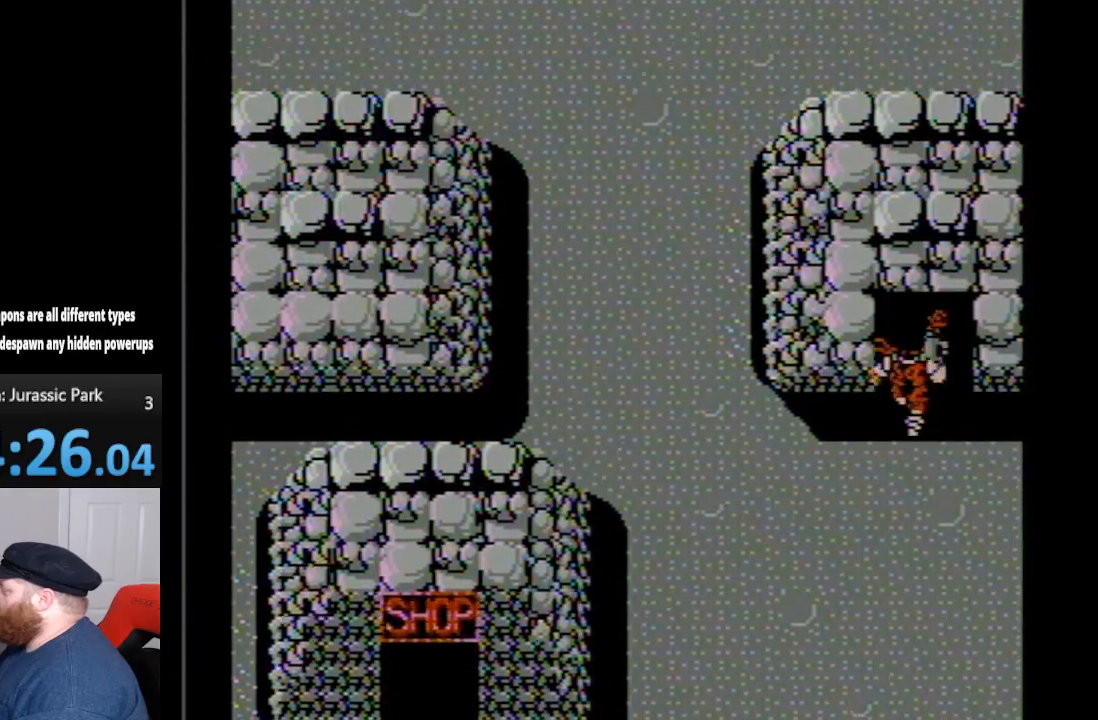
{"buttons": ["B", "DPAD_UP"], "events": [[100, "B", "down"]]}
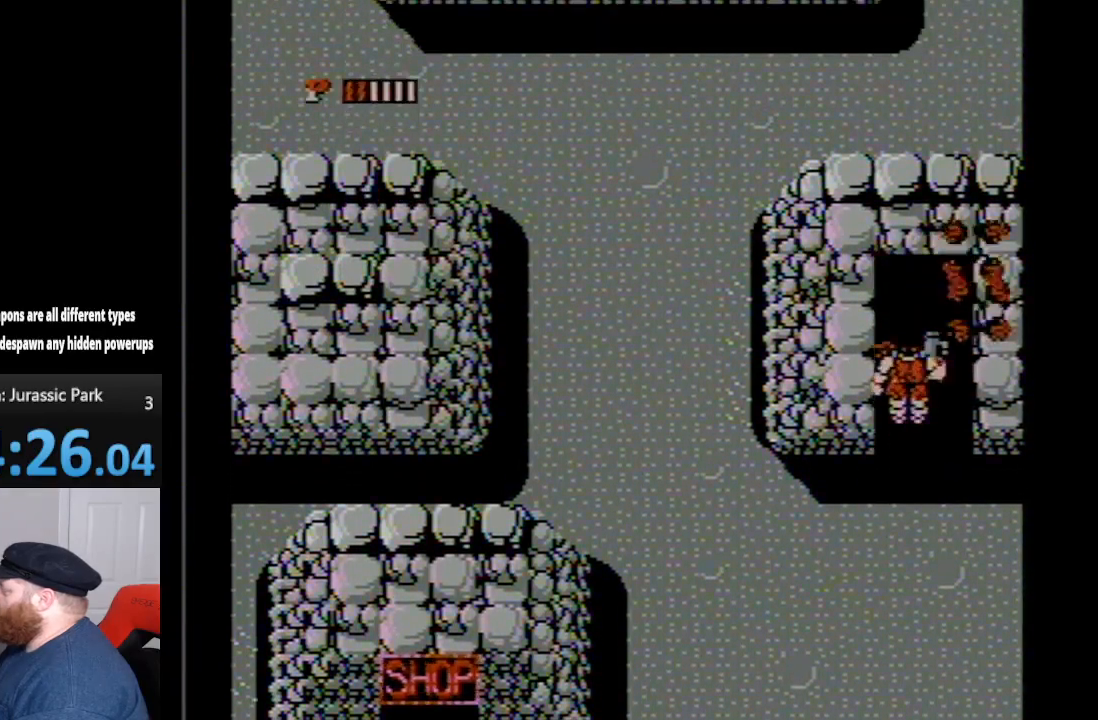
{"buttons": ["DPAD_UP"], "events": [[267, "B", "up"]]}
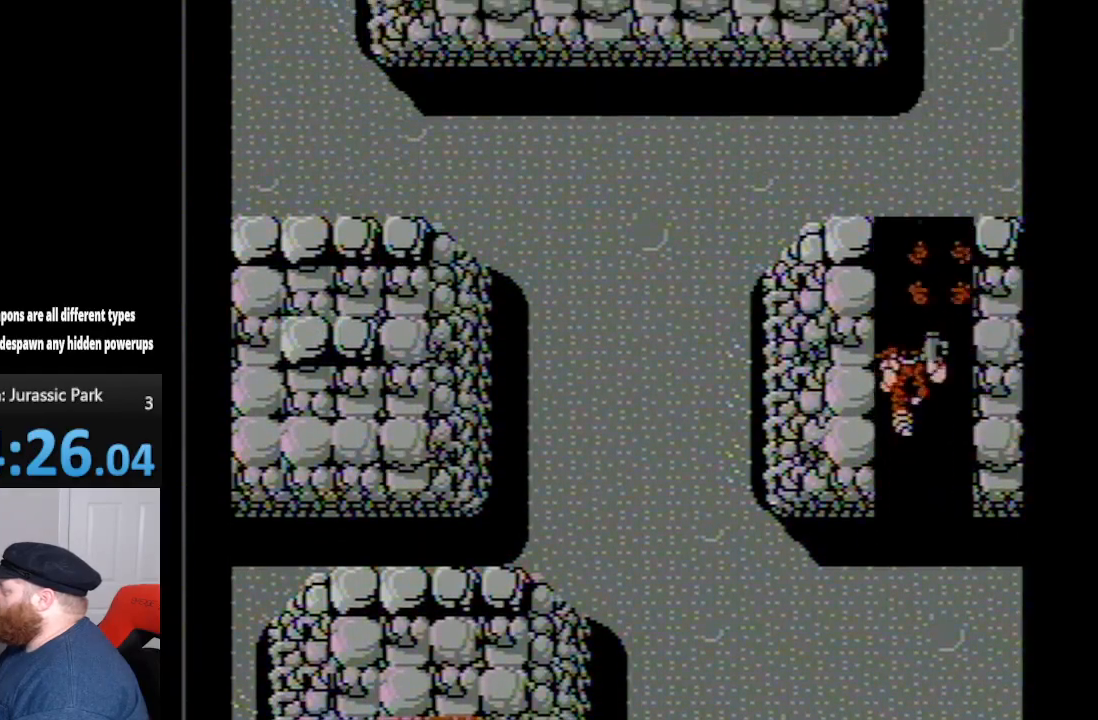
{"buttons": ["DPAD_UP"], "events": []}
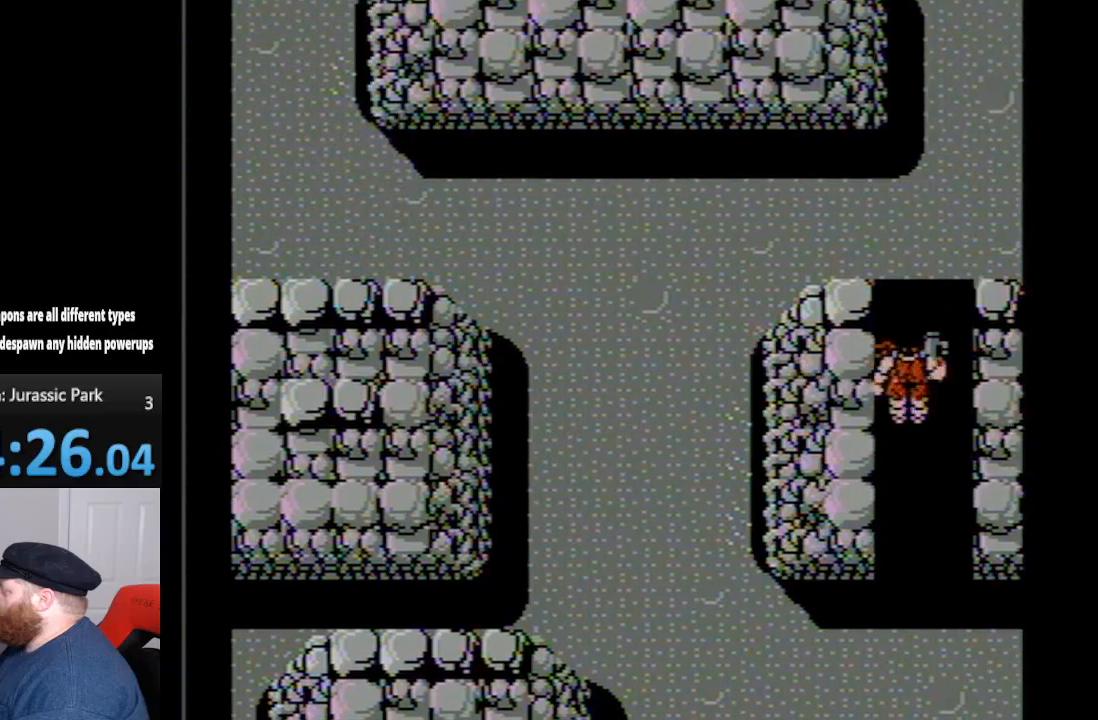
{"buttons": ["DPAD_UP"], "events": []}
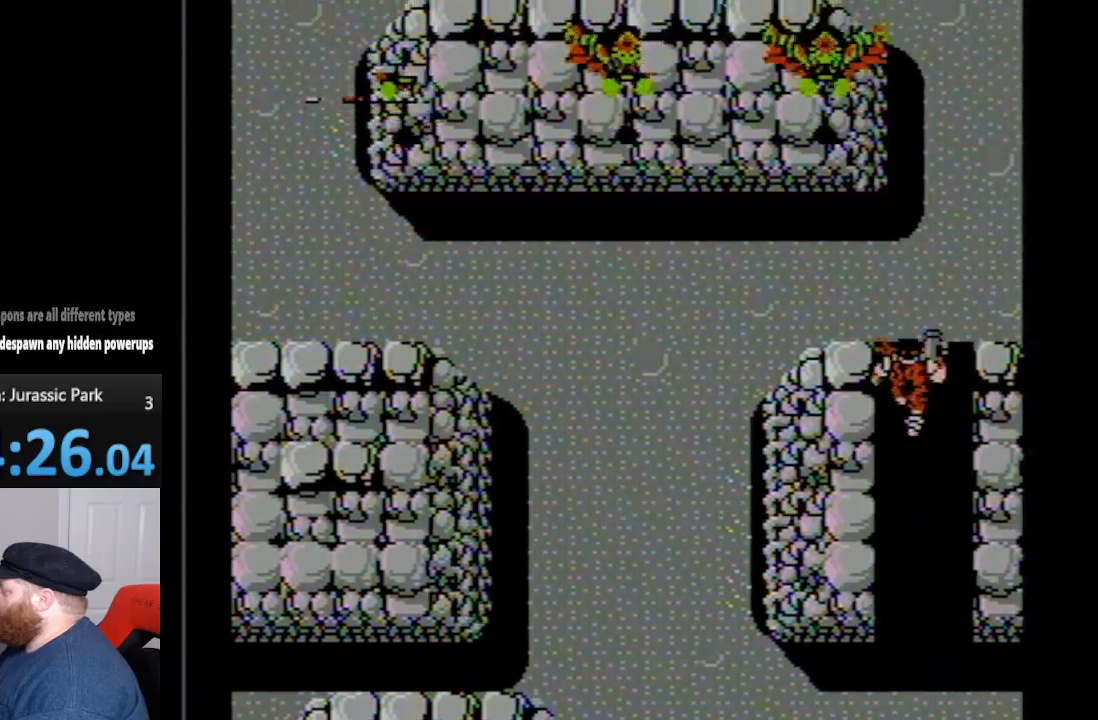
{"buttons": ["DPAD_UP"], "events": []}
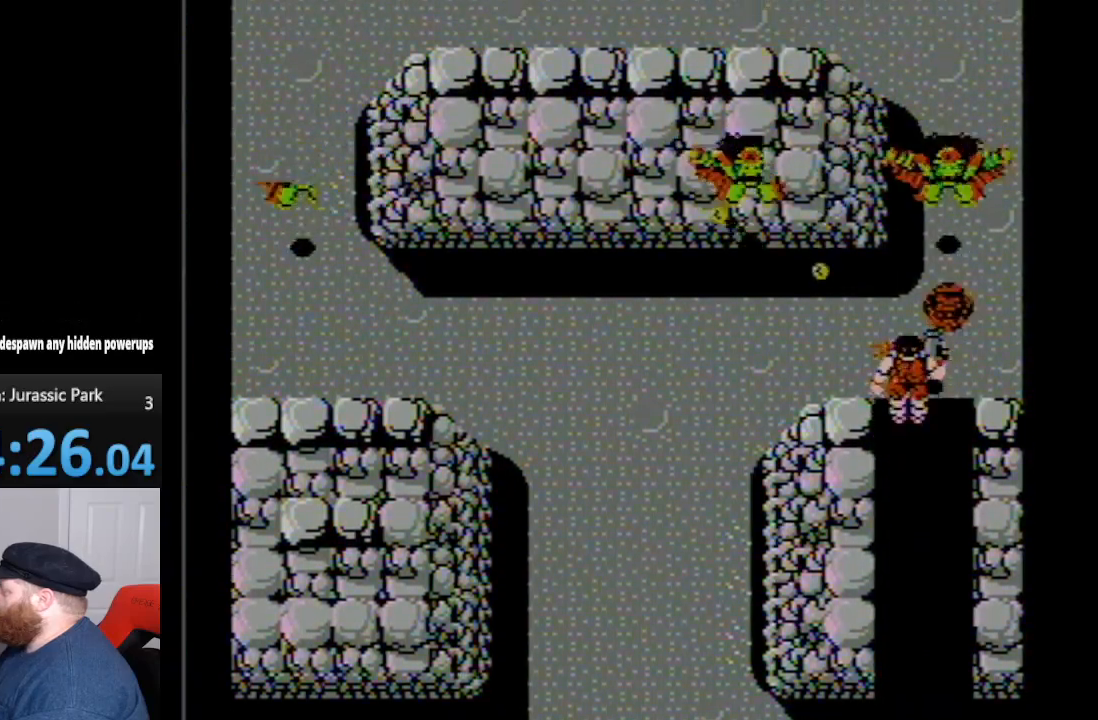
{"buttons": ["B", "DPAD_UP"], "events": [[17, "B", "down"]]}
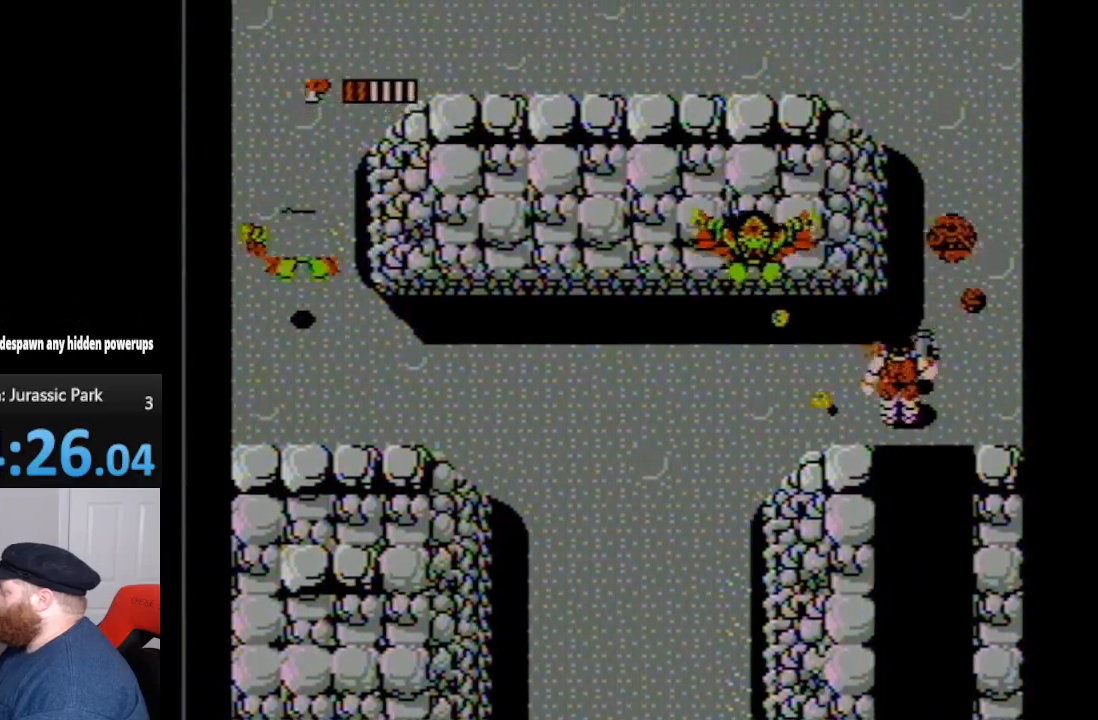
{"buttons": ["B", "DPAD_UP", "DPAD_RIGHT"], "events": [[50, "DPAD_LEFT", "down"], [417, "DPAD_LEFT", "up"], [450, "DPAD_RIGHT", "down"]]}
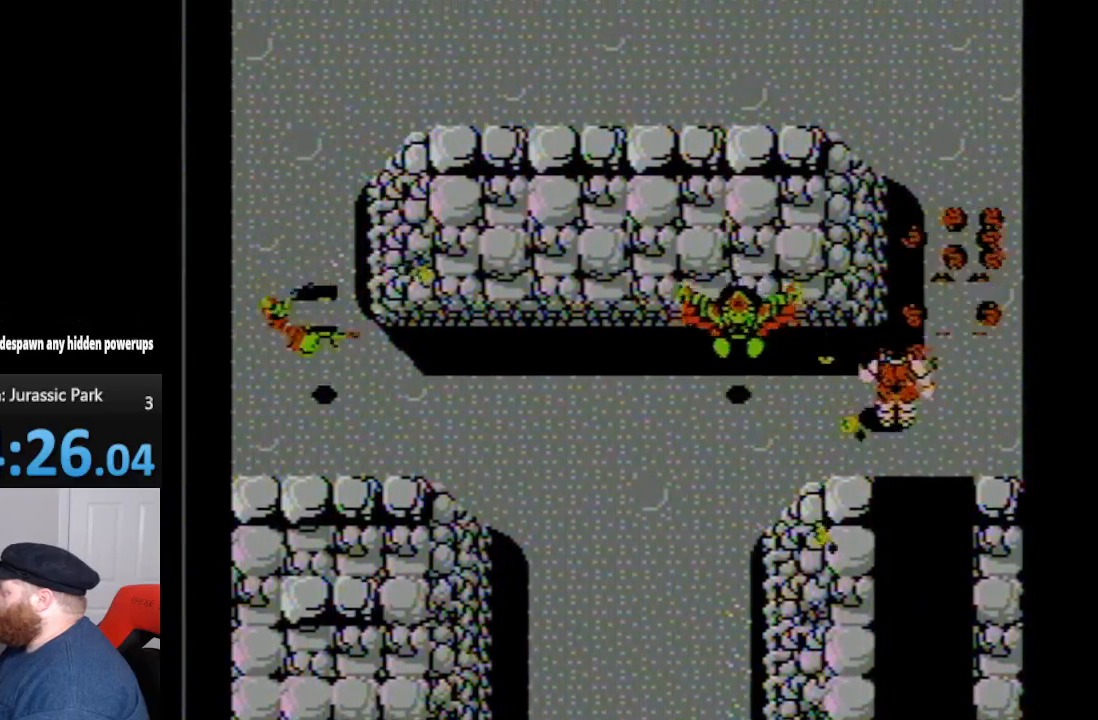
{"buttons": ["DPAD_UP", "DPAD_RIGHT"], "events": [[117, "B", "up"]]}
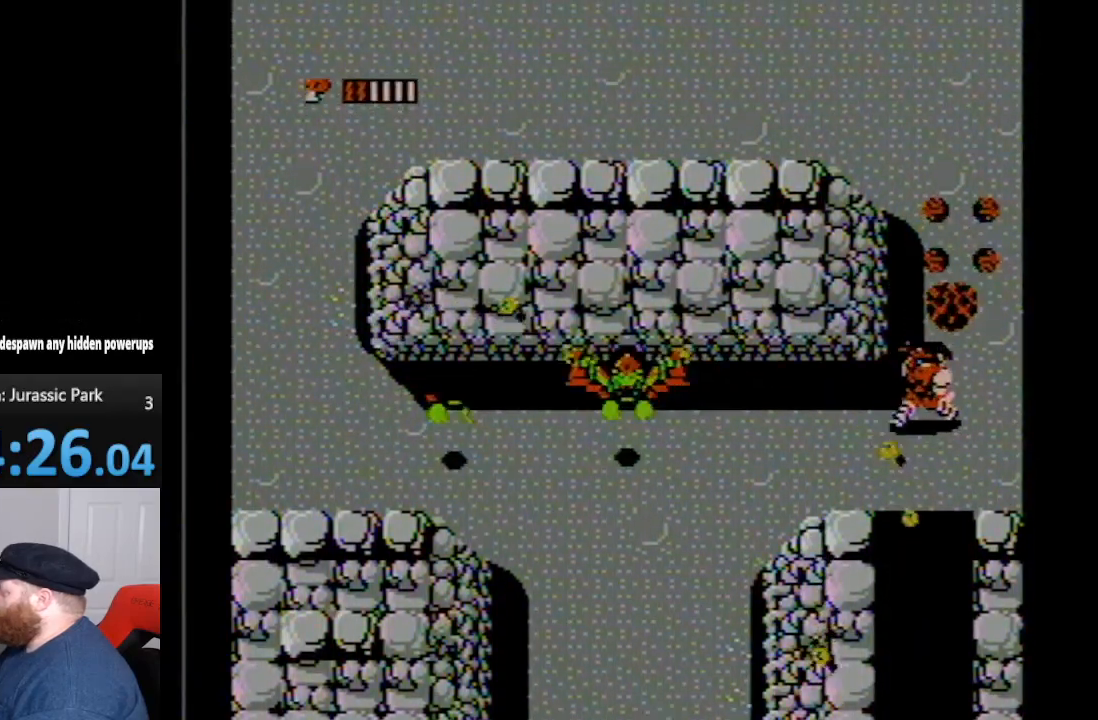
{"buttons": ["DPAD_UP"], "events": [[400, "DPAD_RIGHT", "up"]]}
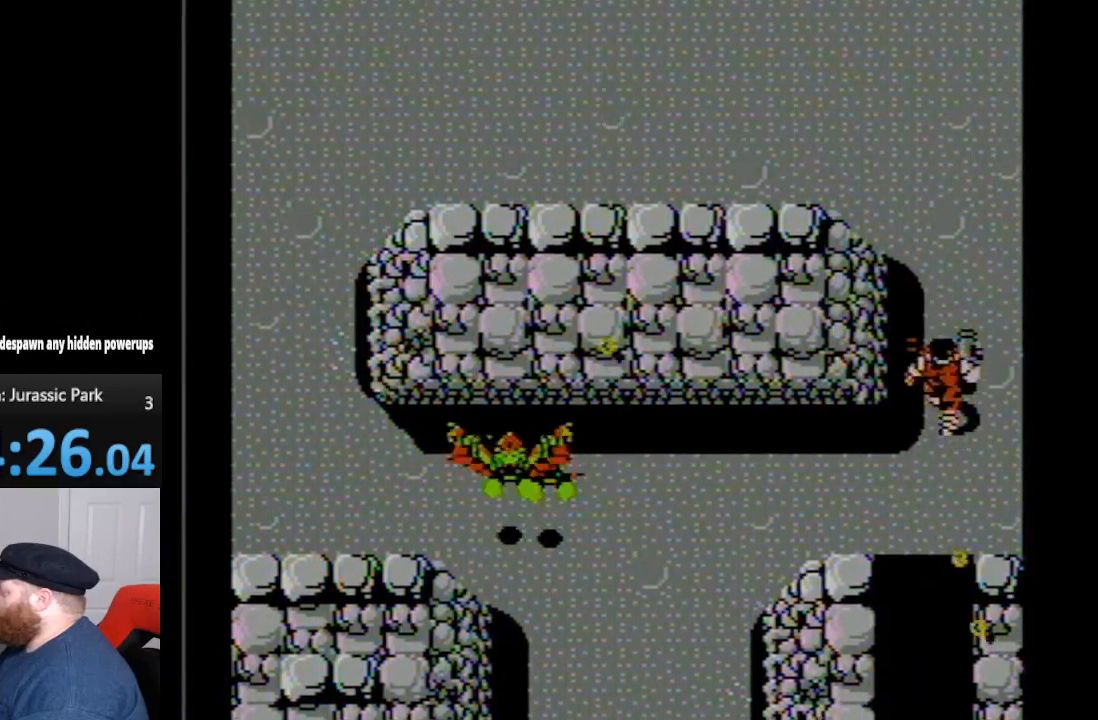
{"buttons": ["DPAD_UP"], "events": []}
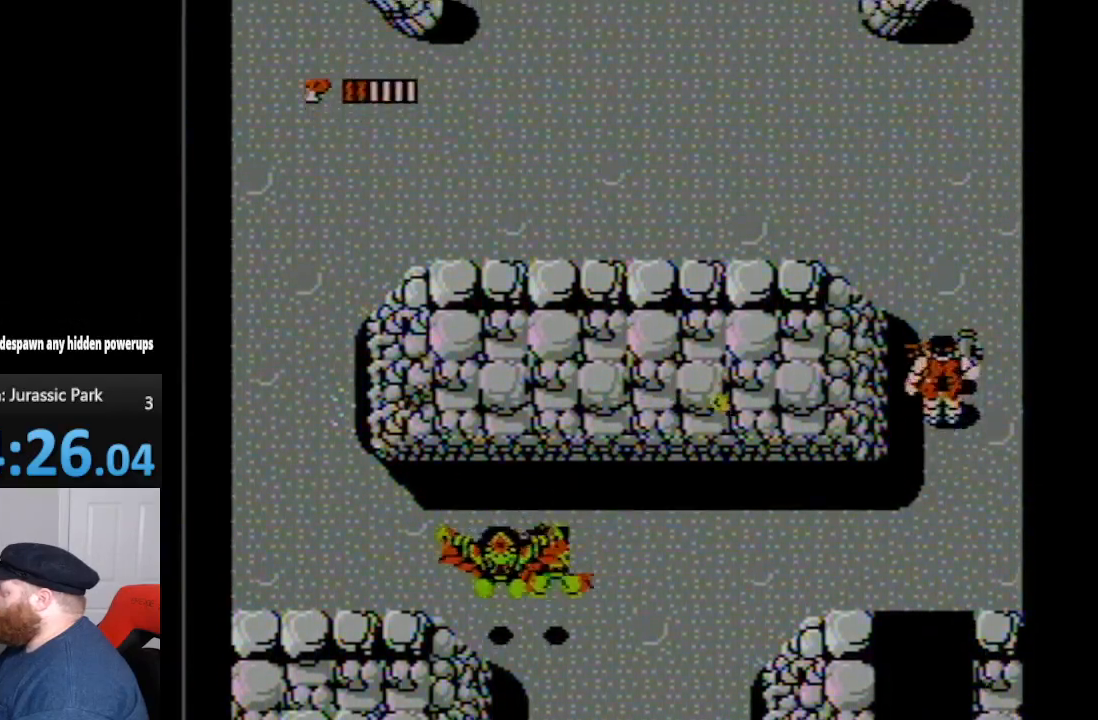
{"buttons": ["DPAD_UP"], "events": []}
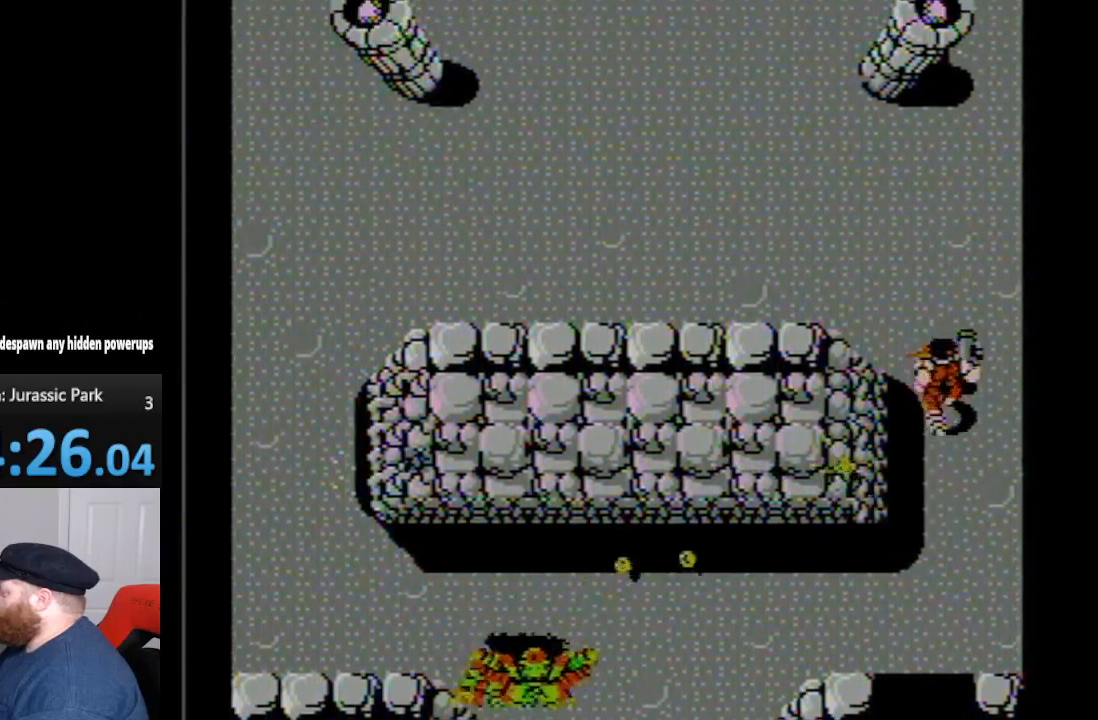
{"buttons": ["DPAD_UP"], "events": []}